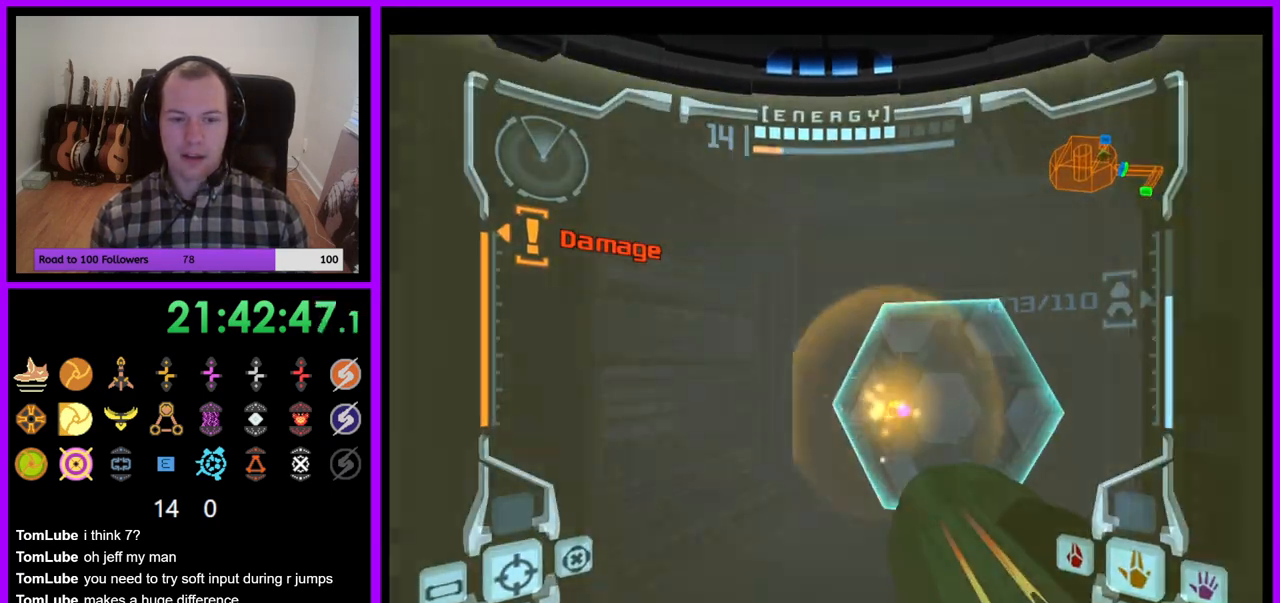
Gameplay with a controller (Nintendo layout); each line is a JSON object with the inputs held at the frame after it. "events" lists button and stick changes between this image and that frame as [ms after this image, input, new state], when the widget could be followed in between. Not read: L3 R3.
{"buttons": ["L1"], "left_stick": "up", "right_stick": "center", "events": [[100, "left_stick", "up-right"], [433, "left_stick", "up"], [483, "L1", "down"]]}
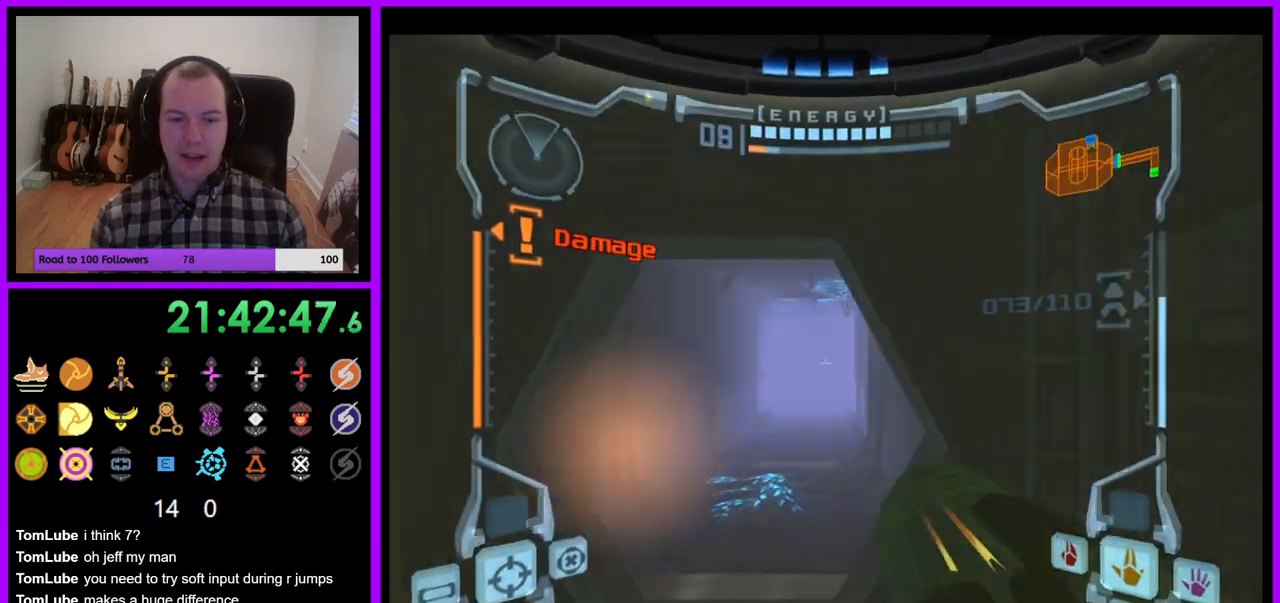
{"buttons": ["L1"], "left_stick": "up", "right_stick": "center", "events": [[283, "A", "down"], [350, "A", "up"], [450, "A", "down"], [500, "A", "up"]]}
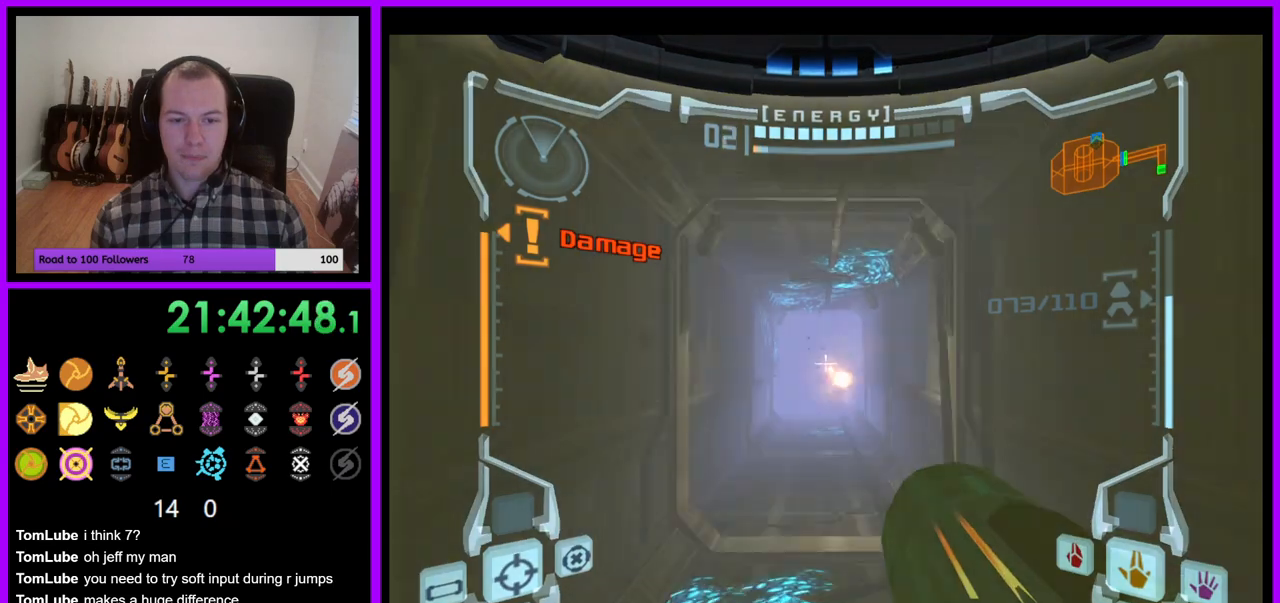
{"buttons": [], "left_stick": "up", "right_stick": "center", "events": [[133, "X", "down"], [167, "L1", "up"], [233, "X", "up"]]}
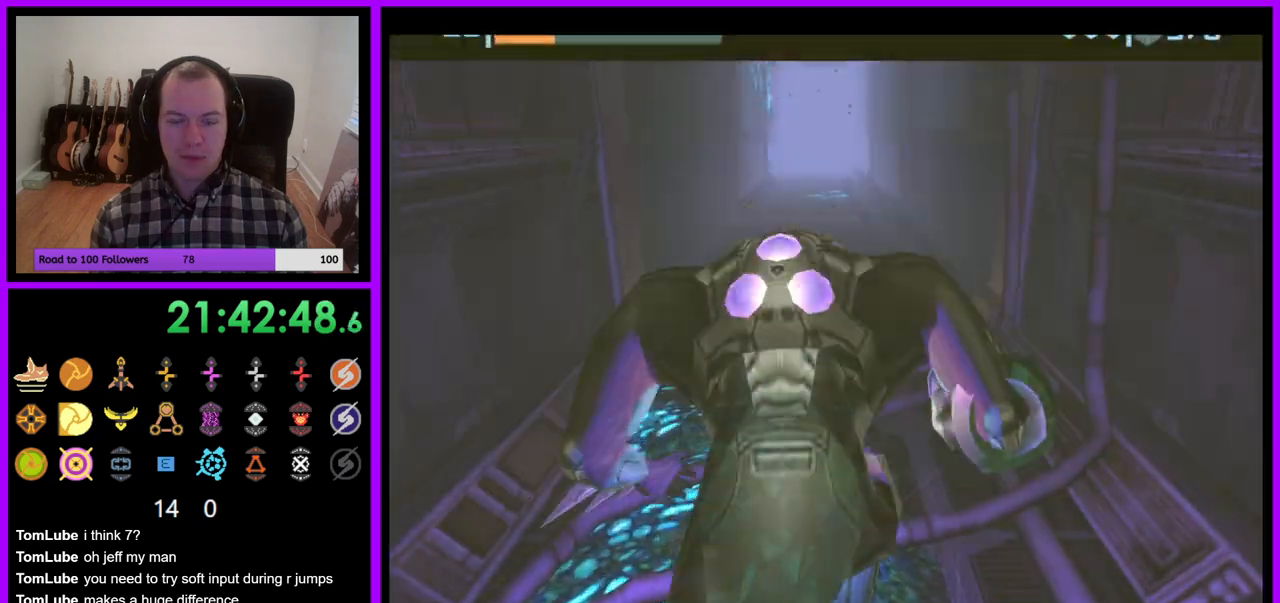
{"buttons": ["B"], "left_stick": "up", "right_stick": "center", "events": [[117, "B", "down"], [183, "Z", "down"], [233, "Z", "up"]]}
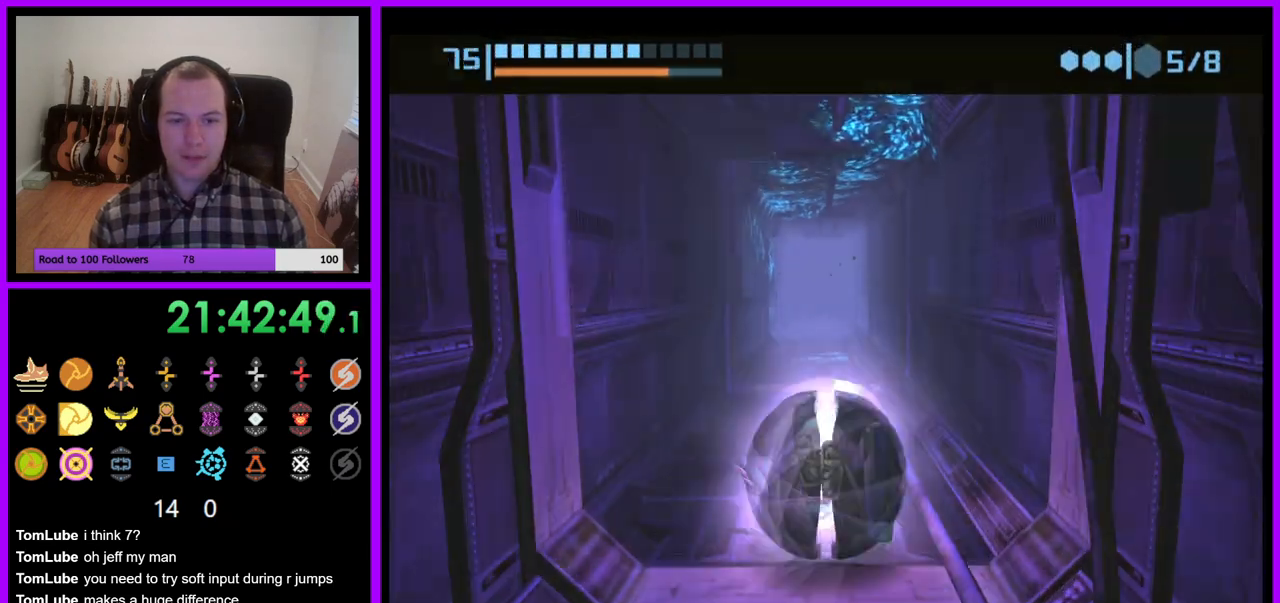
{"buttons": [], "left_stick": "up", "right_stick": "center", "events": [[500, "B", "up"]]}
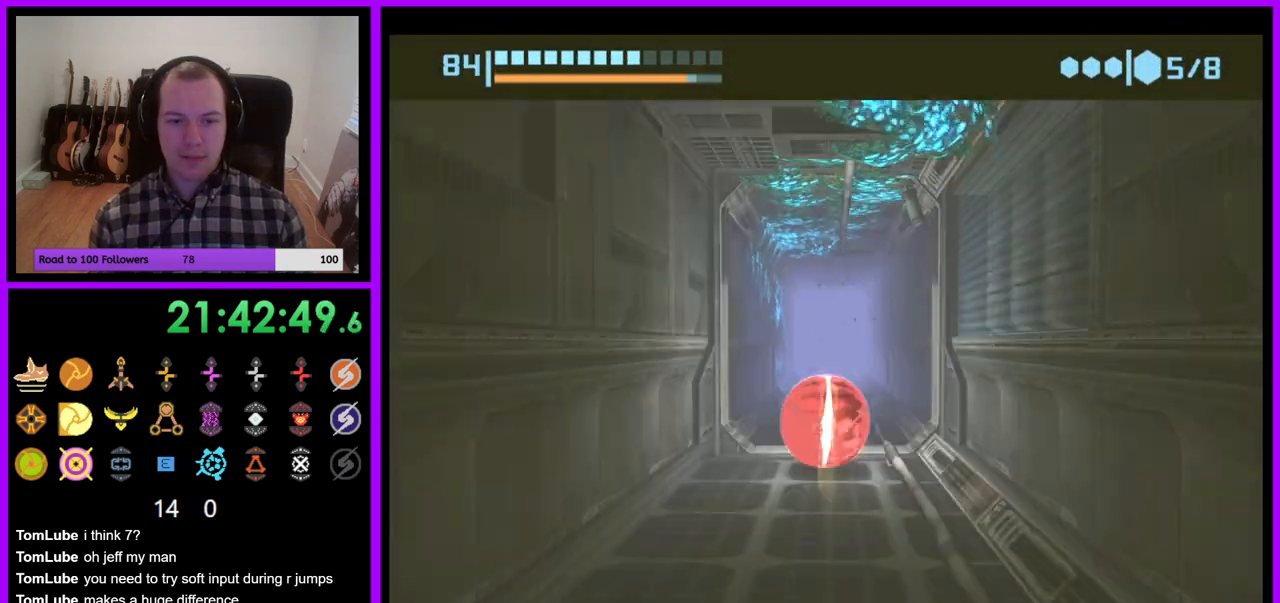
{"buttons": ["B"], "left_stick": "up", "right_stick": "center", "events": [[100, "B", "down"]]}
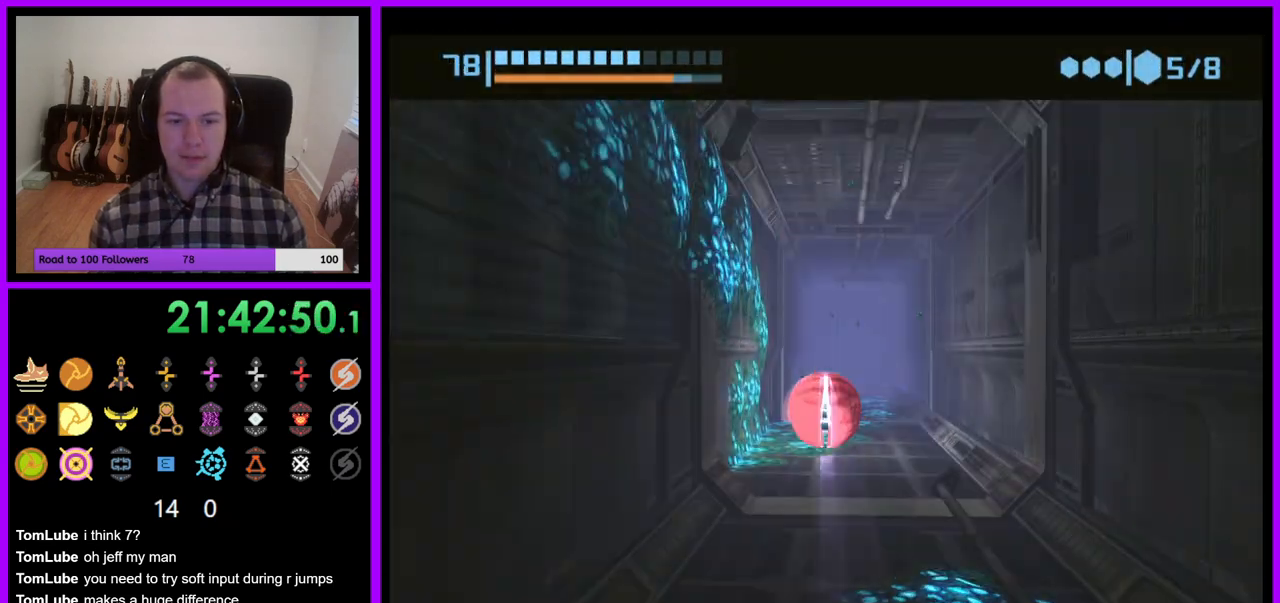
{"buttons": ["B"], "left_stick": "up", "right_stick": "center", "events": []}
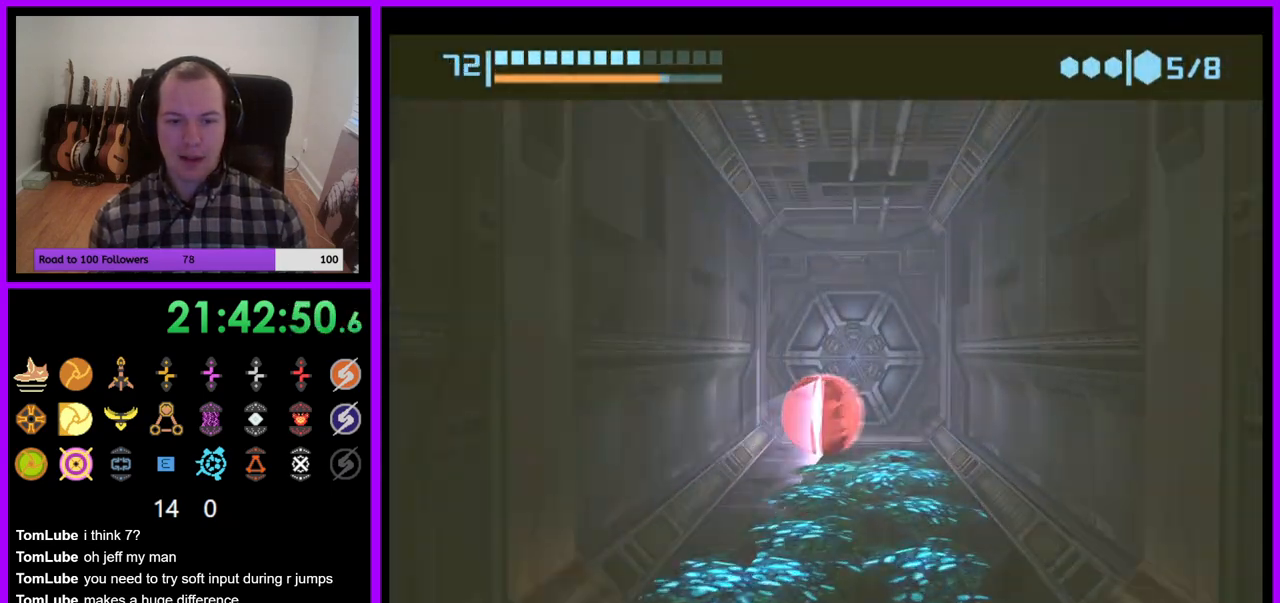
{"buttons": ["B"], "left_stick": "down", "right_stick": "center", "events": [[117, "left_stick", "center"], [317, "left_stick", "left"], [367, "left_stick", "center"], [450, "left_stick", "down"]]}
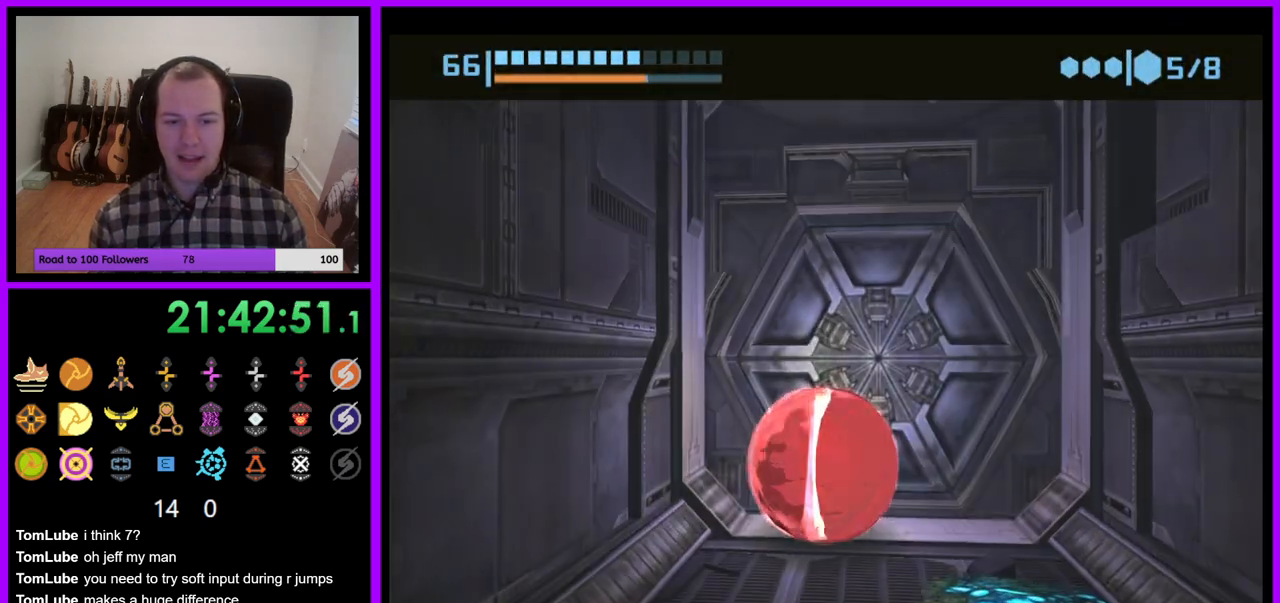
{"buttons": ["B"], "left_stick": "center", "right_stick": "center", "events": [[83, "left_stick", "center"], [183, "left_stick", "up"], [283, "left_stick", "center"]]}
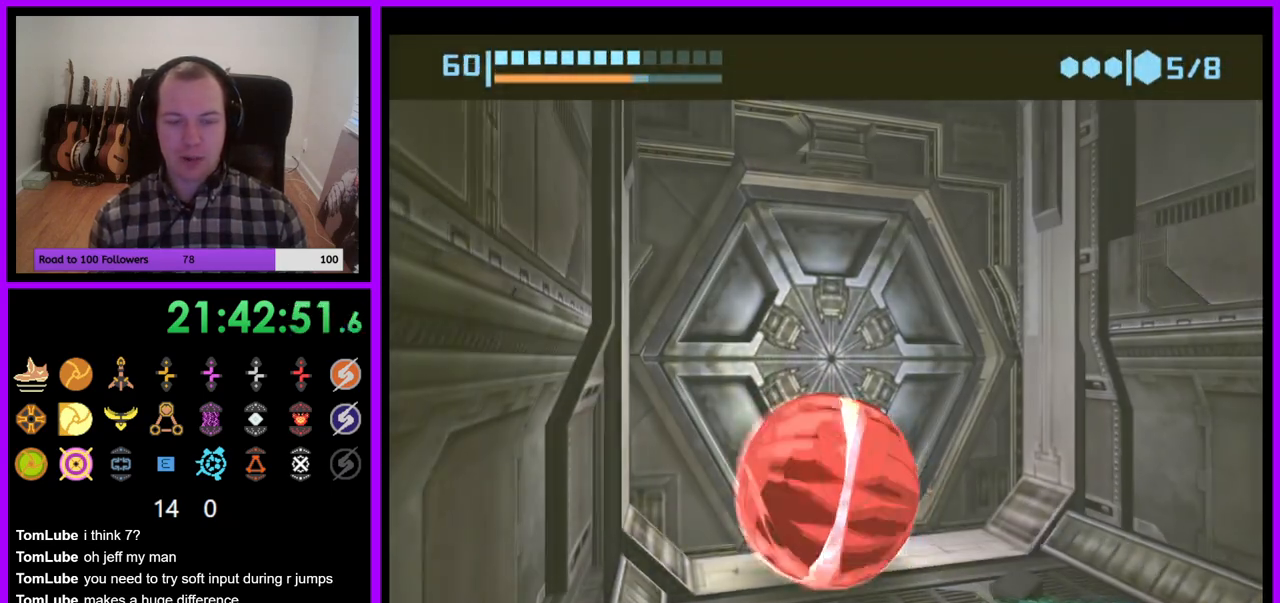
{"buttons": ["B"], "left_stick": "center", "right_stick": "center", "events": []}
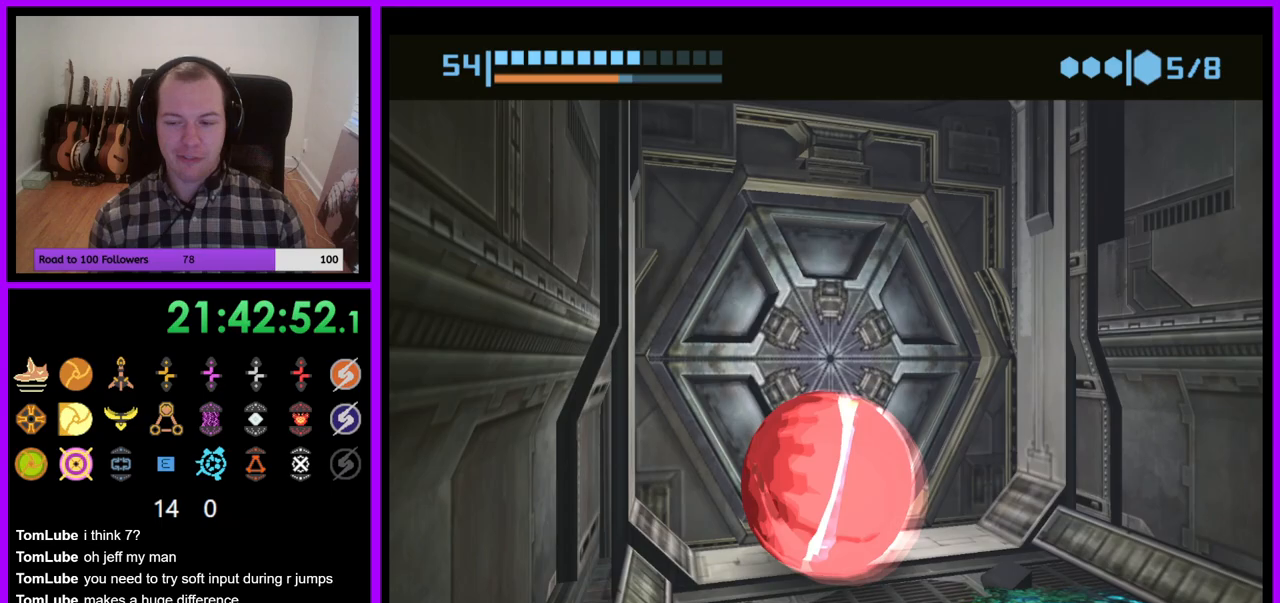
{"buttons": ["B"], "left_stick": "center", "right_stick": "center", "events": []}
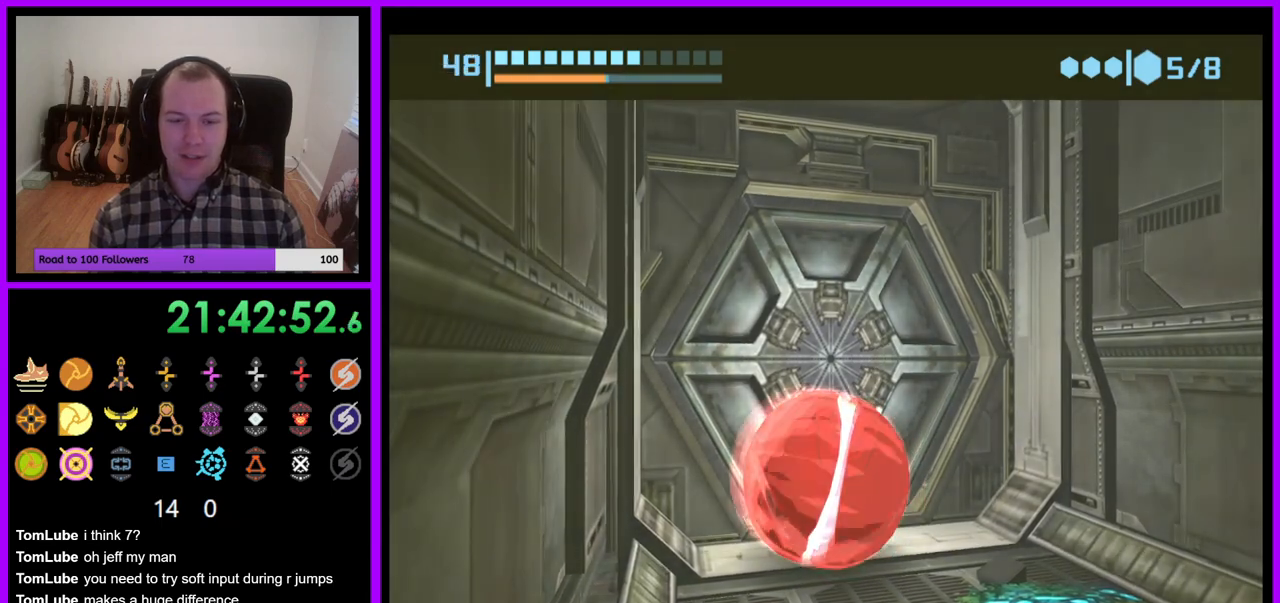
{"buttons": ["B"], "left_stick": "up", "right_stick": "center", "events": [[217, "left_stick", "up-left"], [367, "left_stick", "center"], [500, "left_stick", "up"]]}
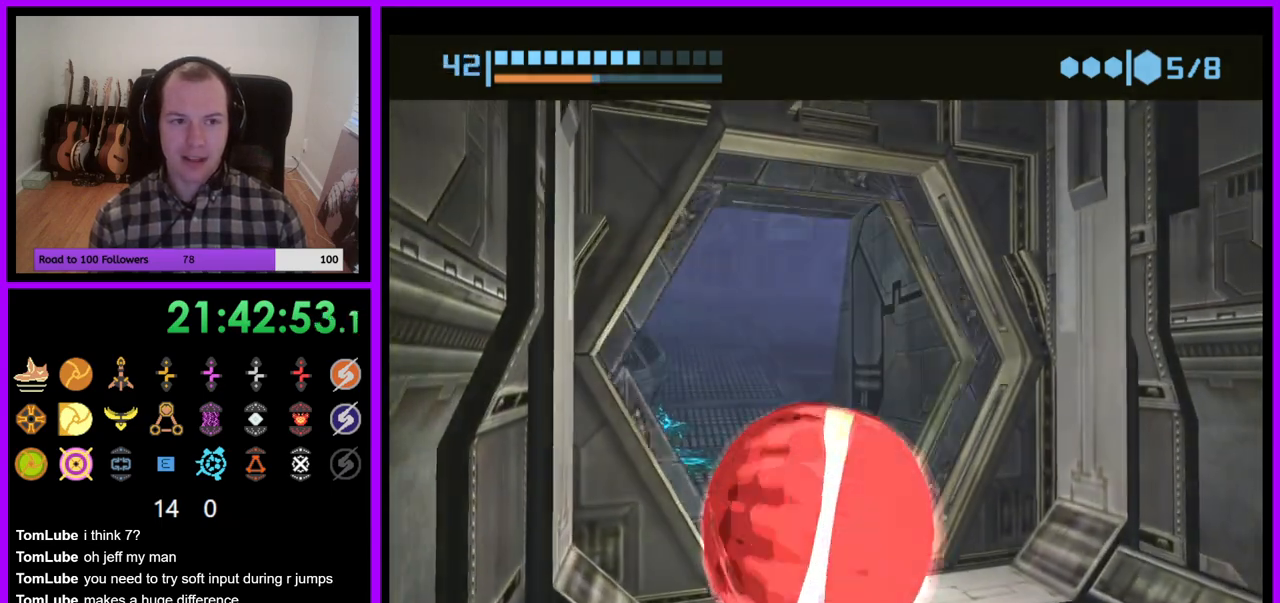
{"buttons": ["B"], "left_stick": "up", "right_stick": "center", "events": [[283, "left_stick", "up-left"], [400, "left_stick", "up"]]}
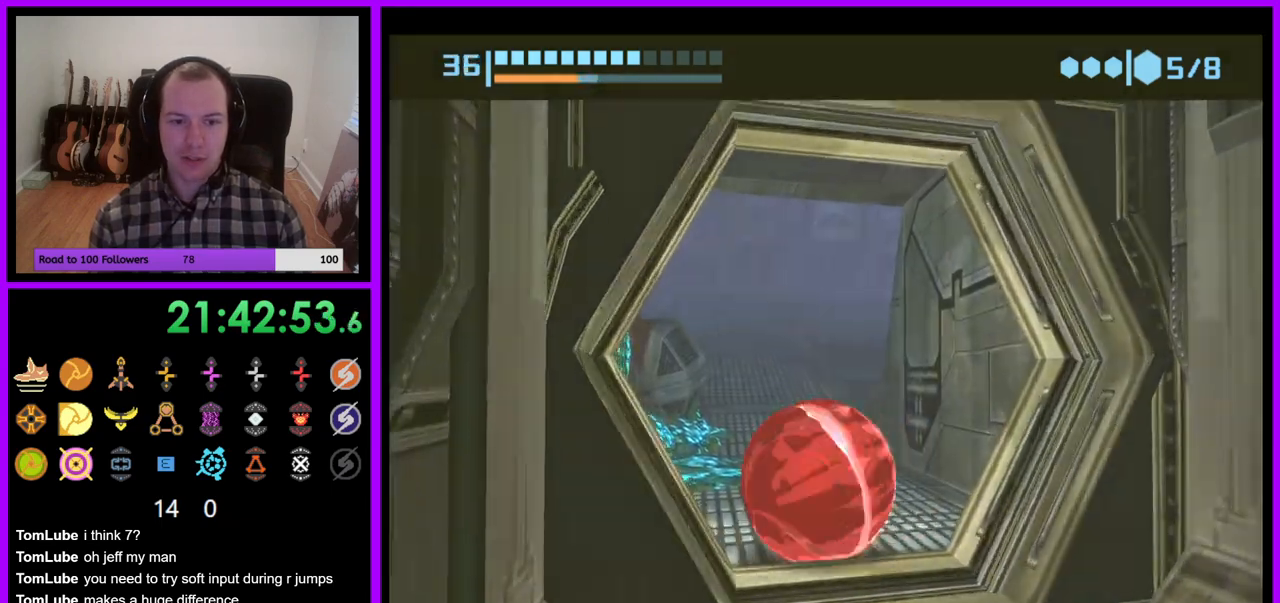
{"buttons": ["B"], "left_stick": "up-right", "right_stick": "center", "events": [[483, "left_stick", "up-right"]]}
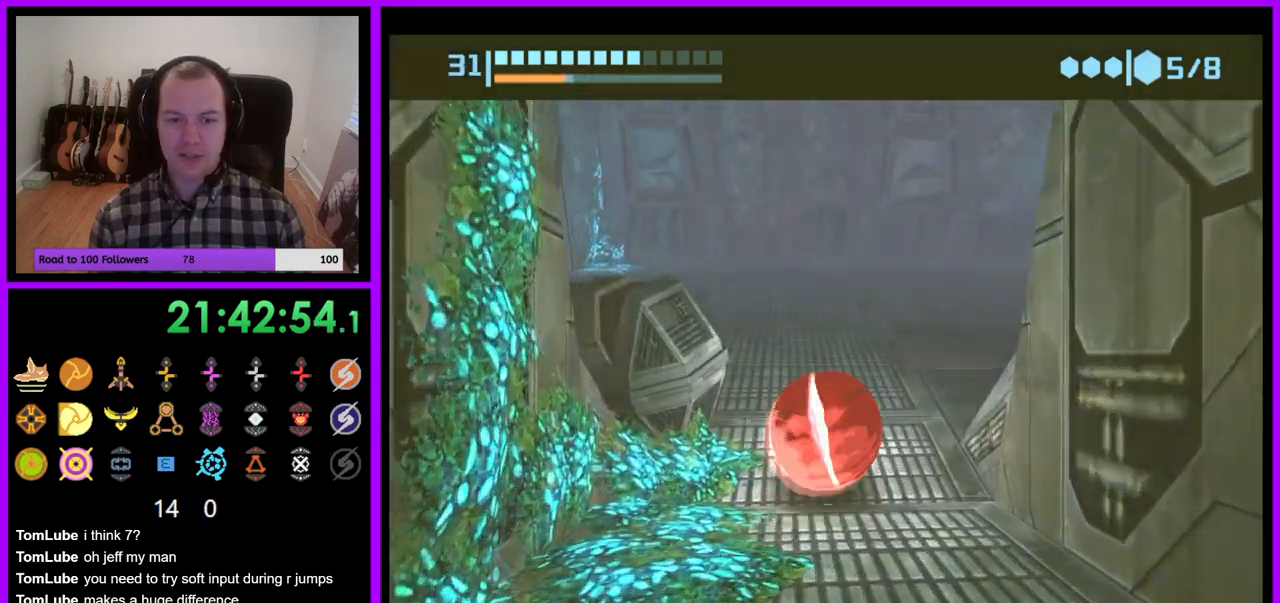
{"buttons": [], "left_stick": "up-right", "right_stick": "center", "events": [[83, "left_stick", "right"], [317, "B", "up"], [367, "left_stick", "up-right"]]}
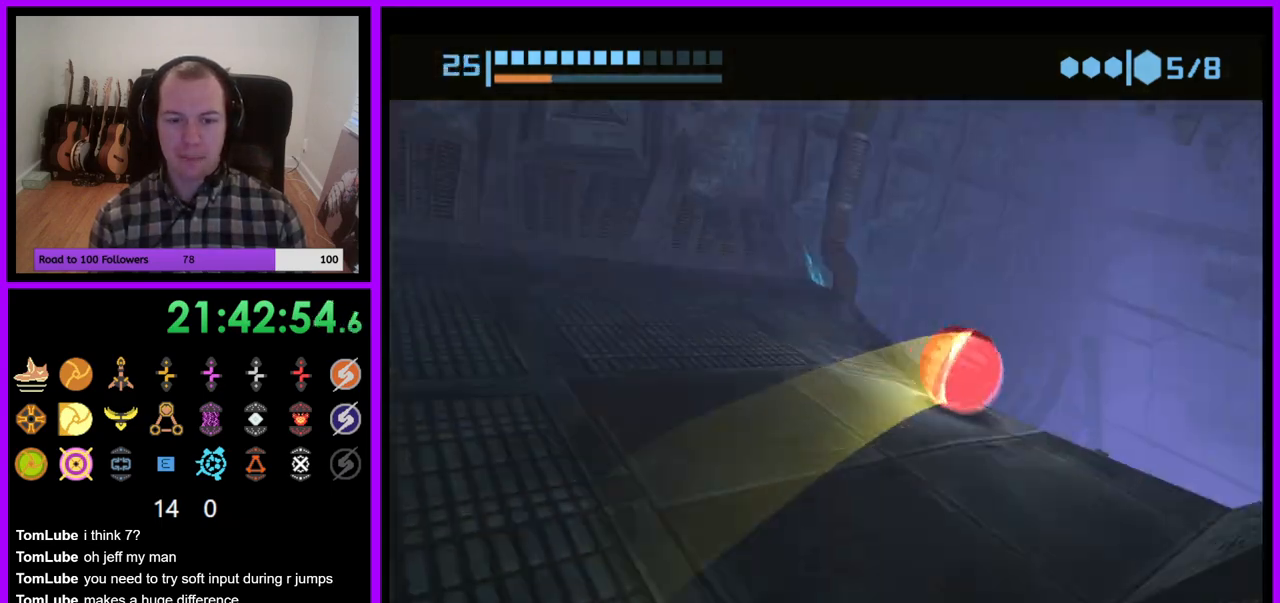
{"buttons": ["B"], "left_stick": "up", "right_stick": "center", "events": [[83, "left_stick", "up"], [167, "B", "down"]]}
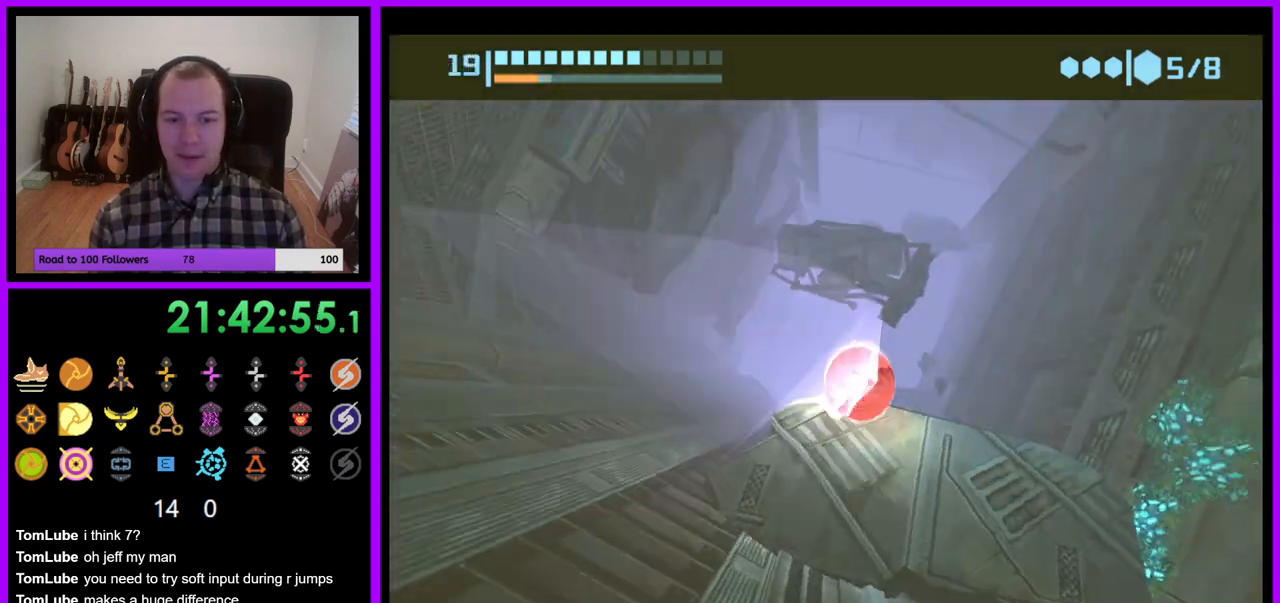
{"buttons": ["B"], "left_stick": "up-left", "right_stick": "center", "events": [[400, "left_stick", "up-left"]]}
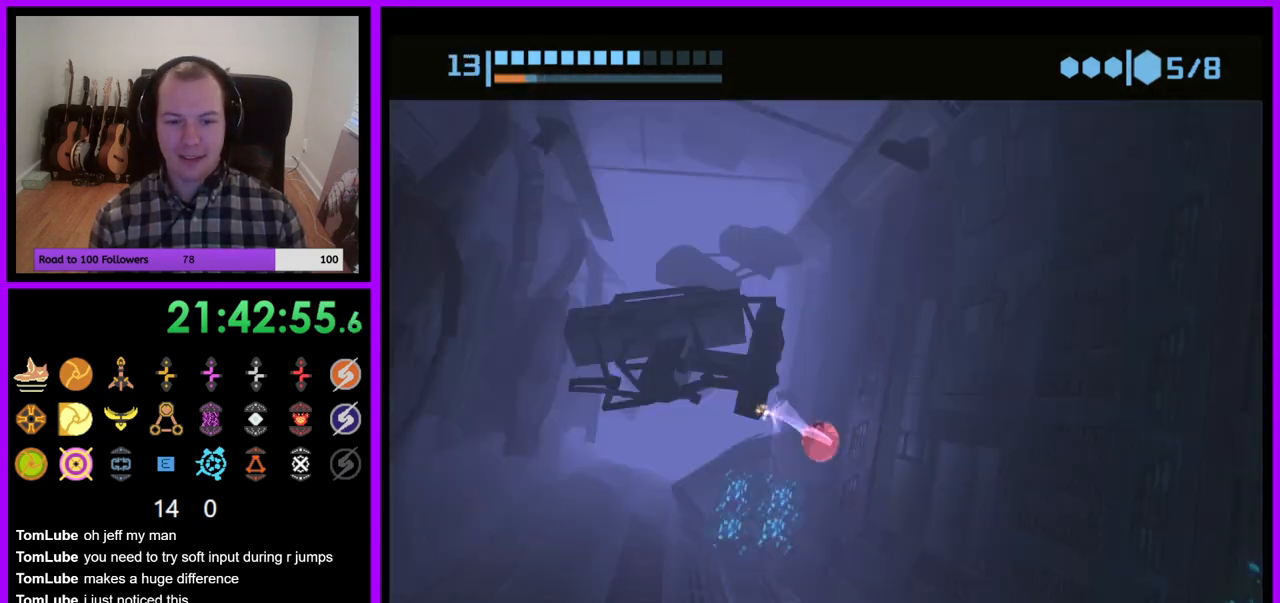
{"buttons": [], "left_stick": "up-right", "right_stick": "center", "events": [[467, "left_stick", "up-right"], [483, "B", "up"]]}
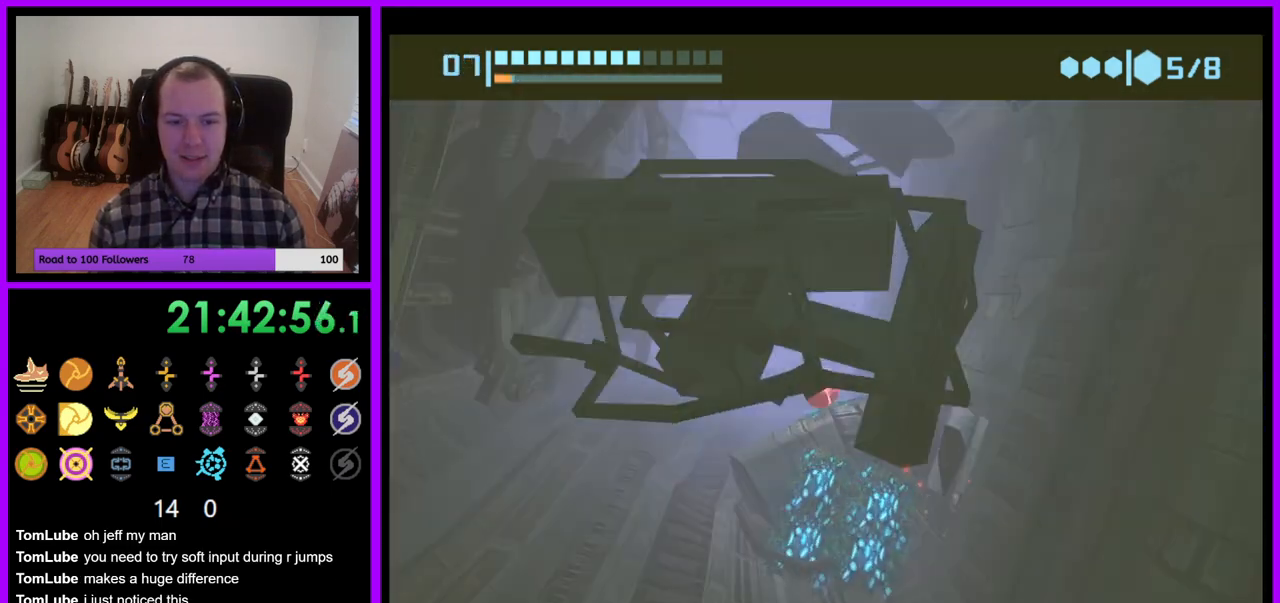
{"buttons": ["B"], "left_stick": "up", "right_stick": "center", "events": [[83, "B", "down"], [283, "left_stick", "up"]]}
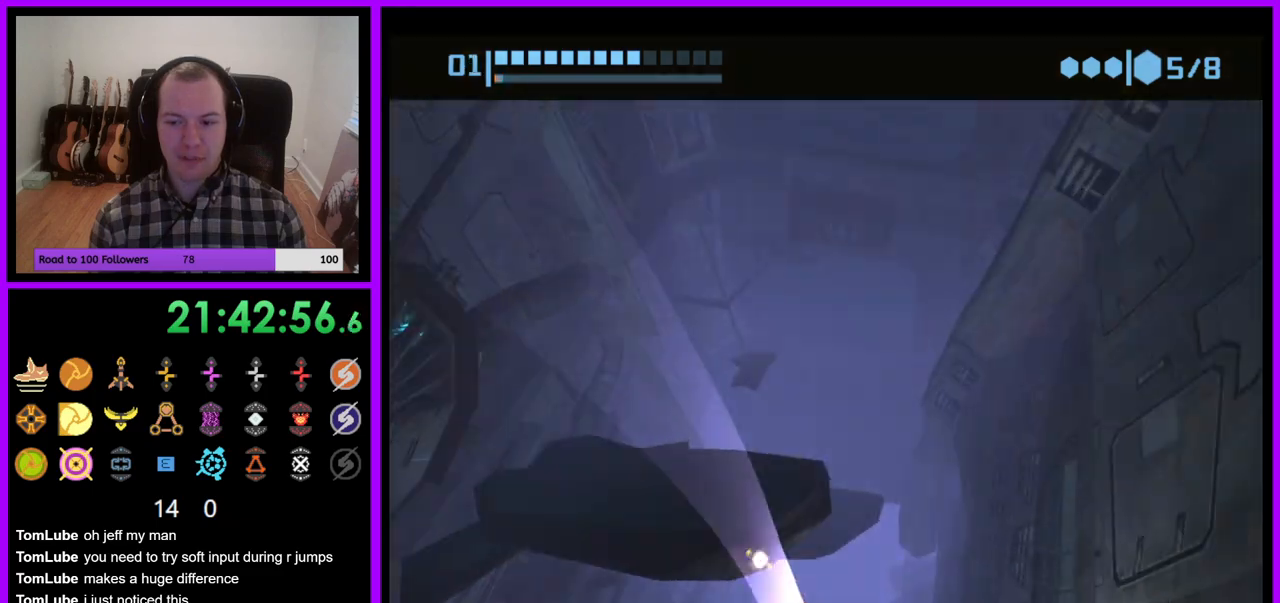
{"buttons": ["B"], "left_stick": "up-left", "right_stick": "center", "events": [[383, "left_stick", "up-left"]]}
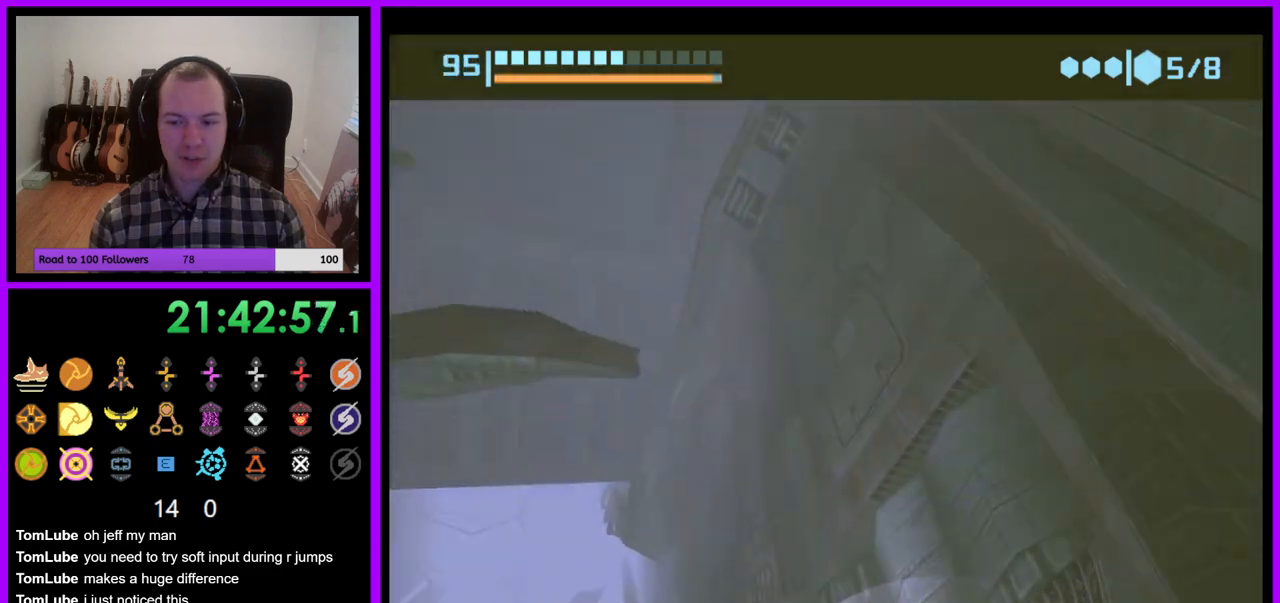
{"buttons": ["B"], "left_stick": "up", "right_stick": "center", "events": [[133, "left_stick", "up"], [267, "left_stick", "up-right"], [367, "left_stick", "up"]]}
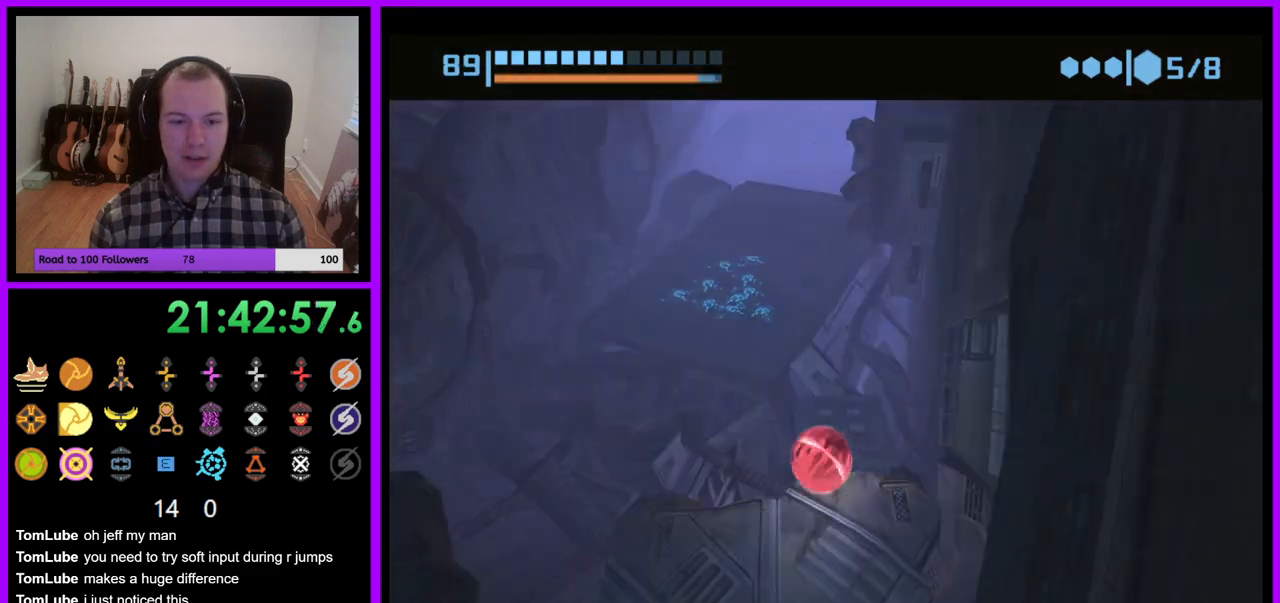
{"buttons": ["B"], "left_stick": "up", "right_stick": "center", "events": [[50, "B", "up"], [133, "B", "down"], [267, "left_stick", "up-right"], [450, "left_stick", "up"]]}
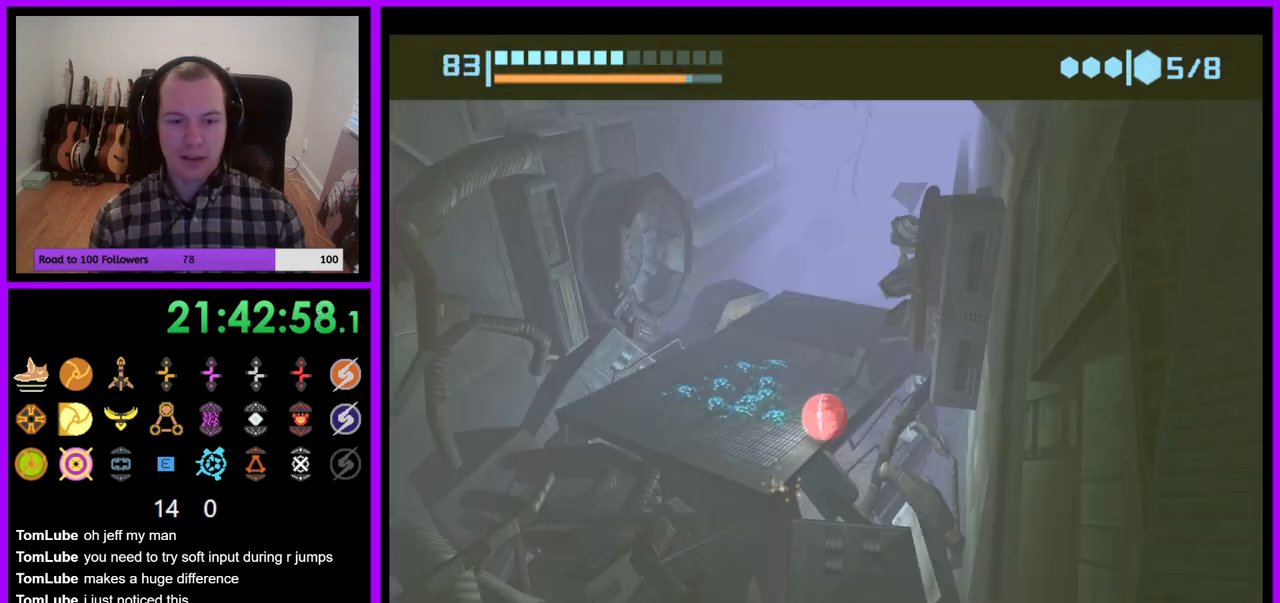
{"buttons": ["B"], "left_stick": "up-right", "right_stick": "center", "events": [[83, "left_stick", "up-left"], [300, "left_stick", "up"], [433, "left_stick", "up-right"]]}
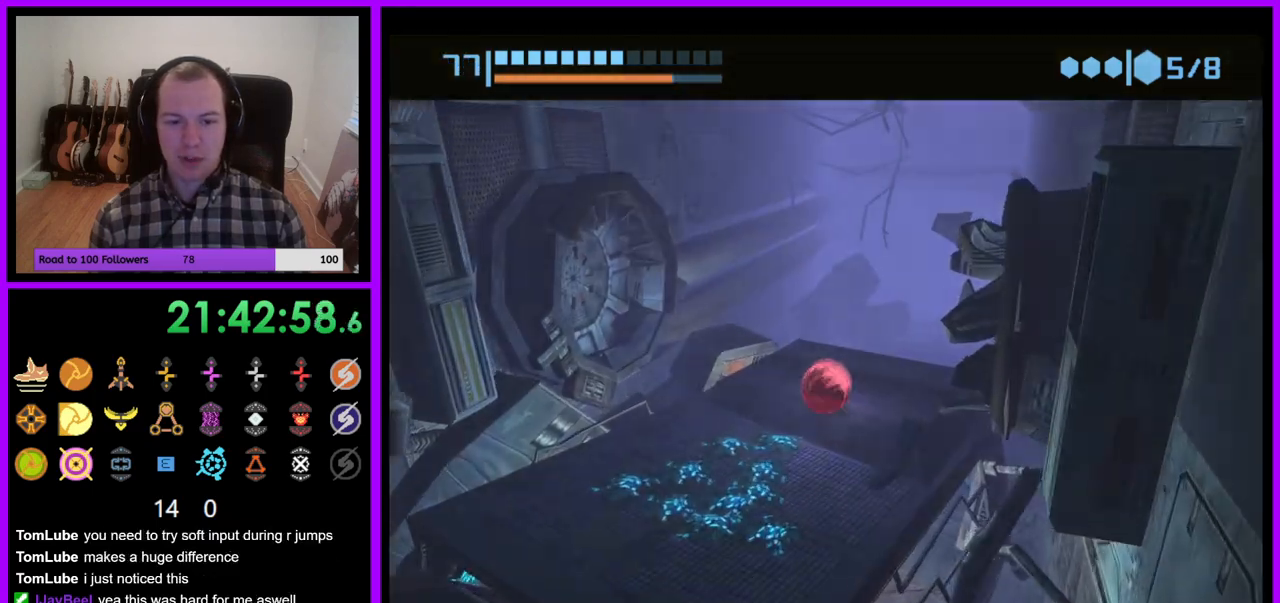
{"buttons": ["X"], "left_stick": "down-right", "right_stick": "center", "events": [[33, "B", "up"], [417, "X", "down"], [450, "left_stick", "down-right"]]}
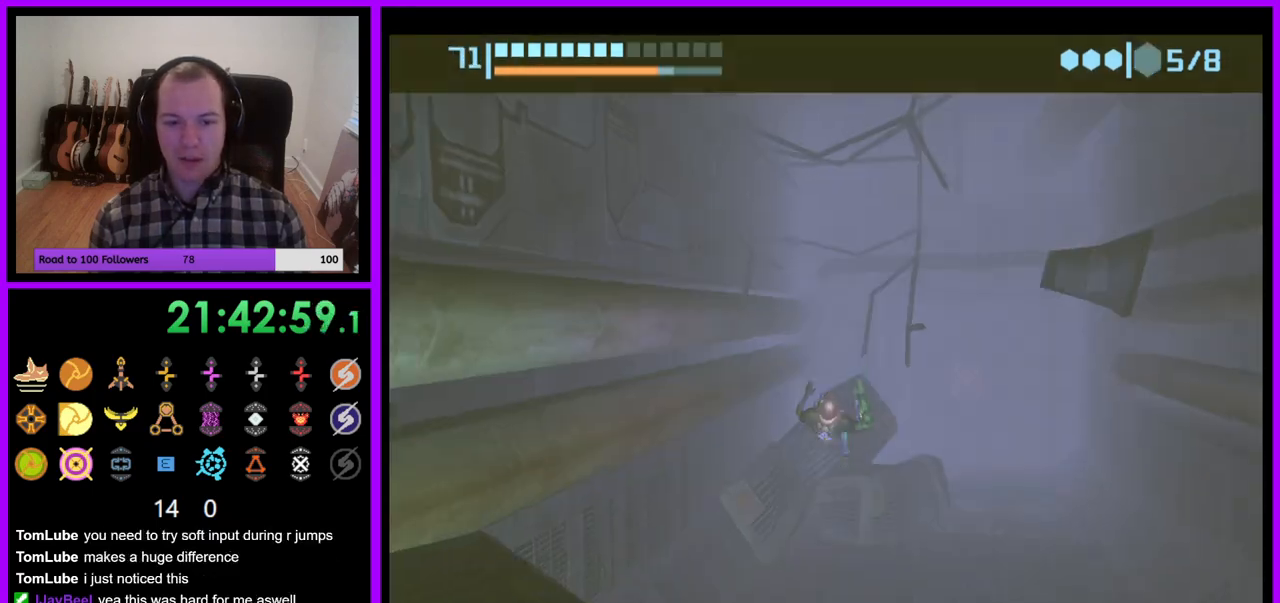
{"buttons": [], "left_stick": "right", "right_stick": "center", "events": [[50, "X", "up"], [267, "left_stick", "center"], [450, "left_stick", "right"]]}
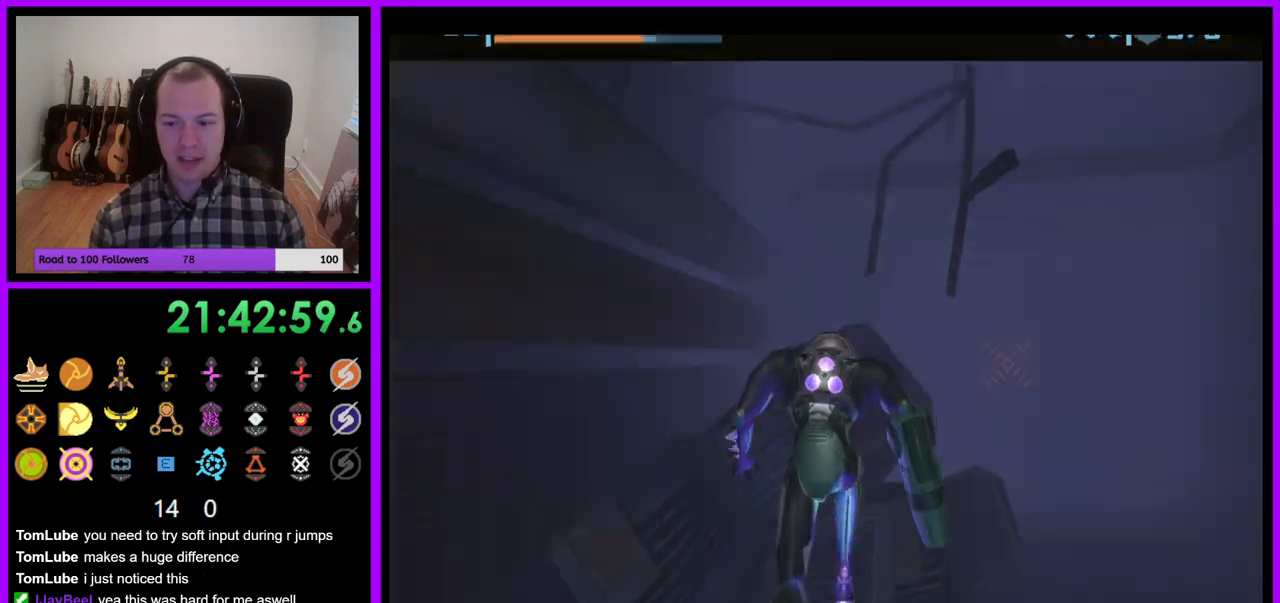
{"buttons": [], "left_stick": "right", "right_stick": "up", "events": [[50, "right_stick", "up"]]}
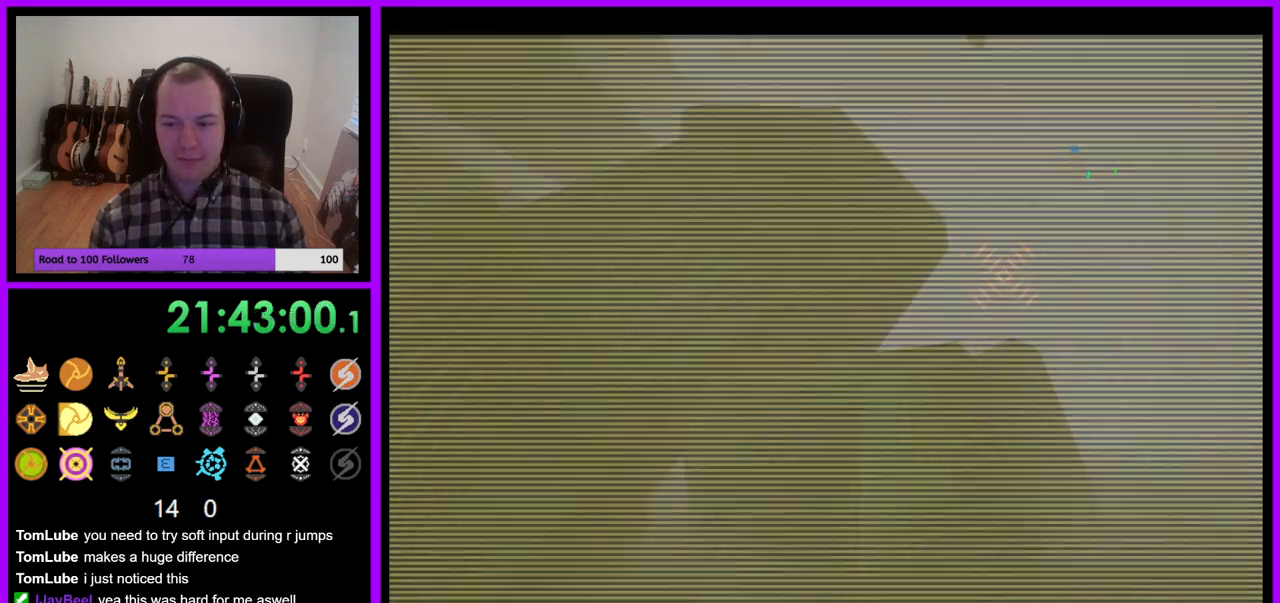
{"buttons": [], "left_stick": "right", "right_stick": "up", "events": [[150, "B", "down"], [200, "B", "up"]]}